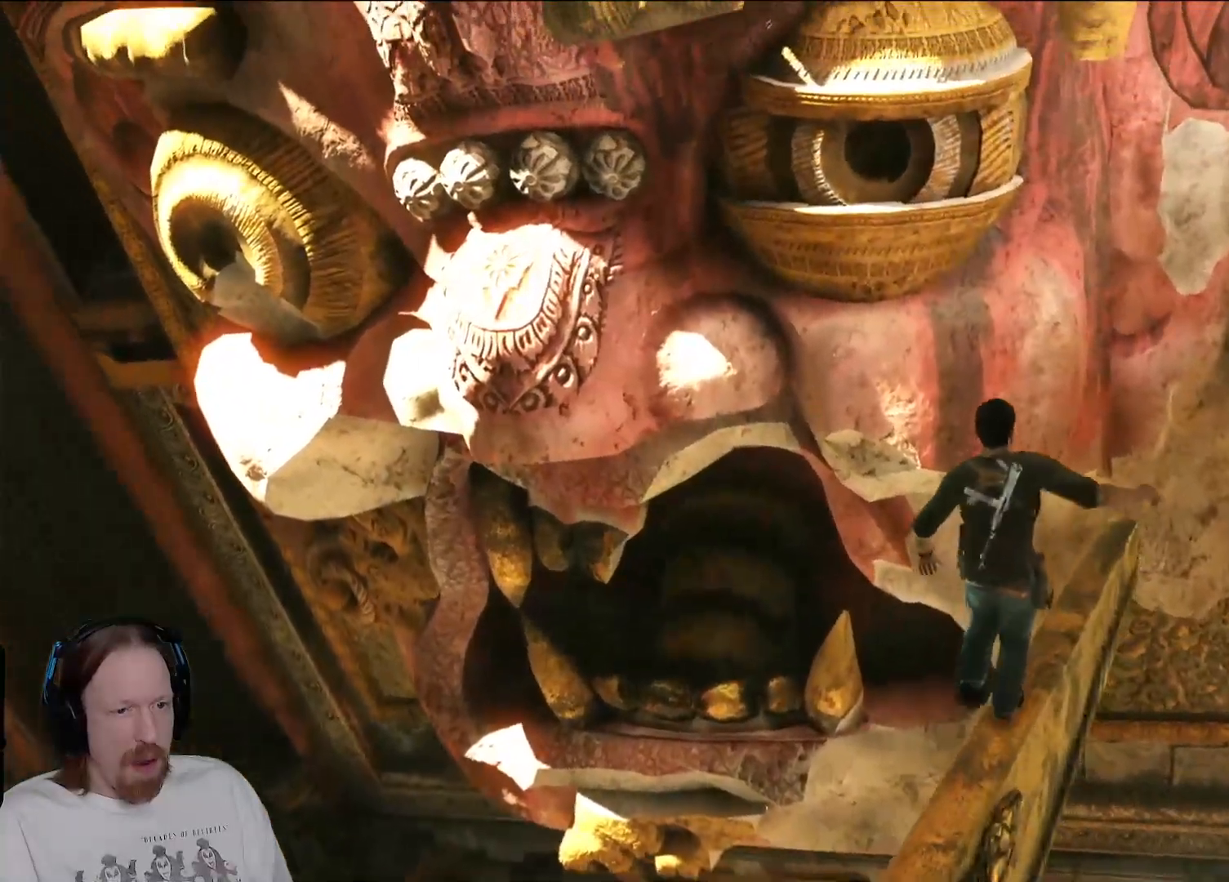
Gameplay with a controller (PlayStation layout); each line is a JSON object with the inputs held at the frame after it. "events" lists button and stick changes between this image and that frame as [ms after this image, input, new state], when the widget could be followed in between.
{"buttons": [], "left_stick": "up-right", "right_stick": "center", "events": []}
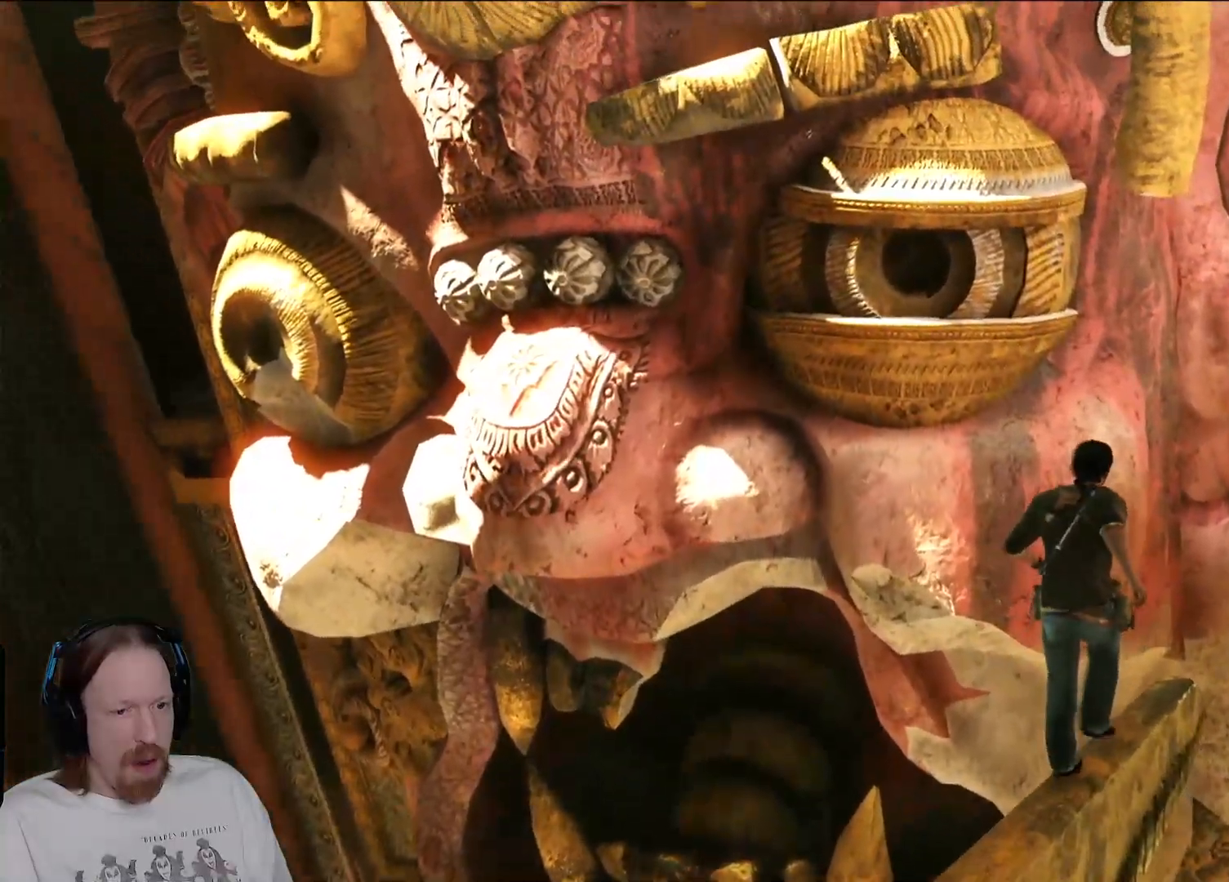
{"buttons": [], "left_stick": "center", "right_stick": "center", "events": [[367, "left_stick", "center"]]}
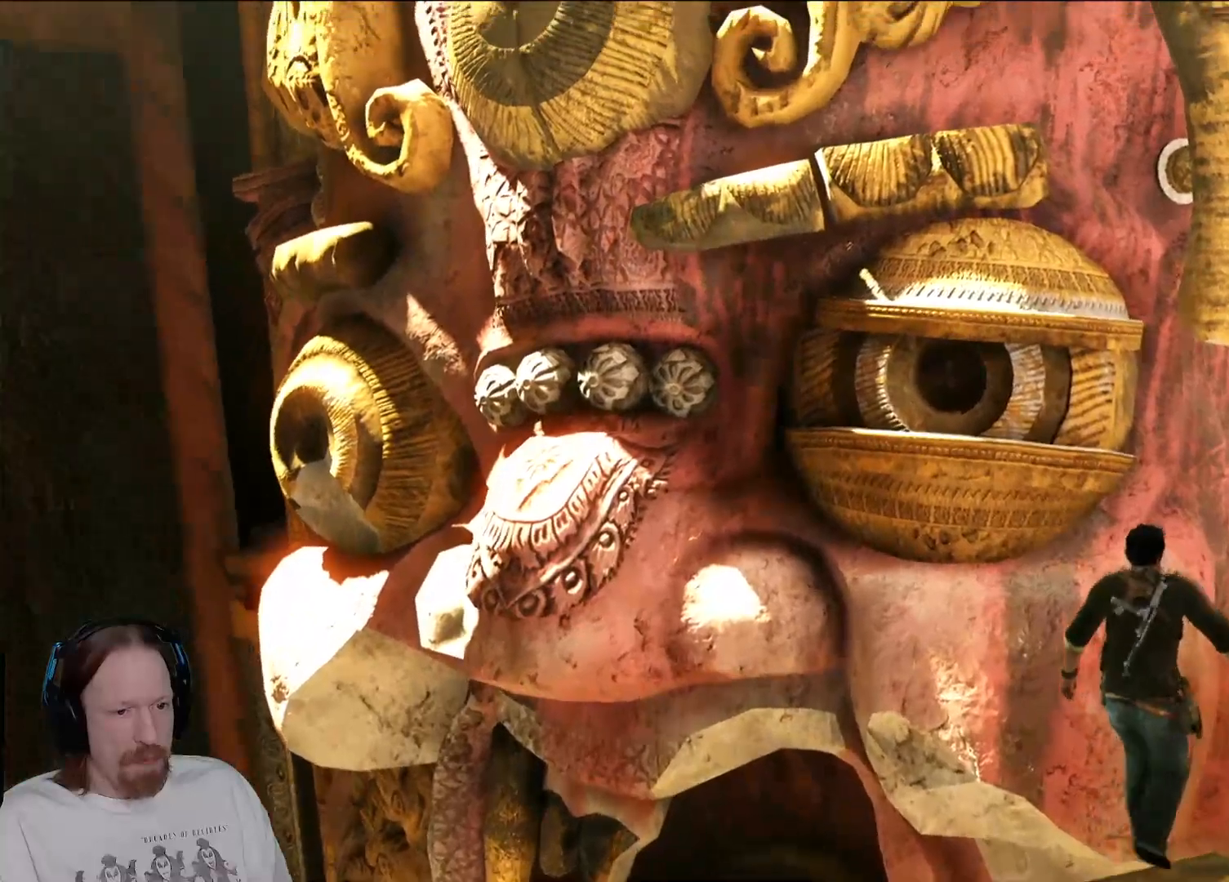
{"buttons": [], "left_stick": "center", "right_stick": "center", "events": []}
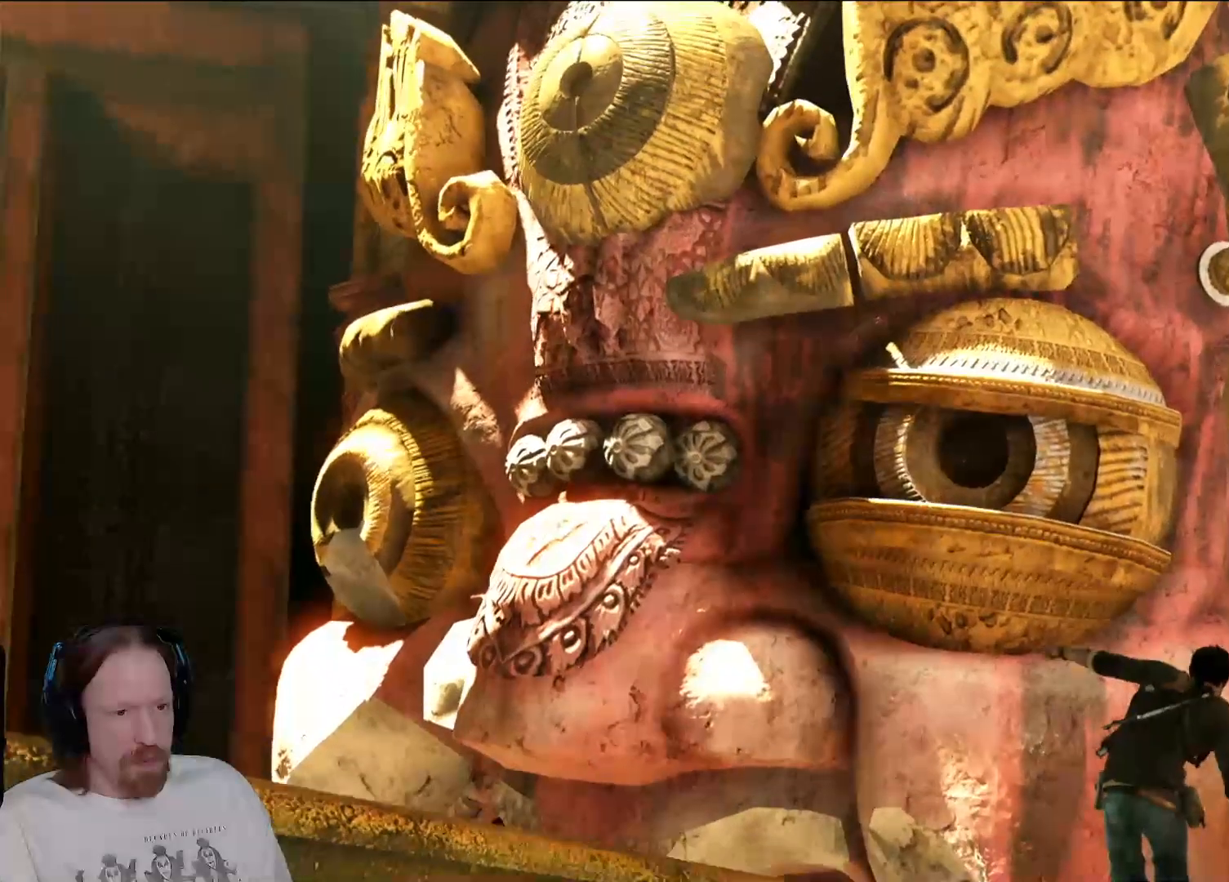
{"buttons": [], "left_stick": "up-left", "right_stick": "center", "events": [[100, "left_stick", "up"], [167, "left_stick", "up-left"]]}
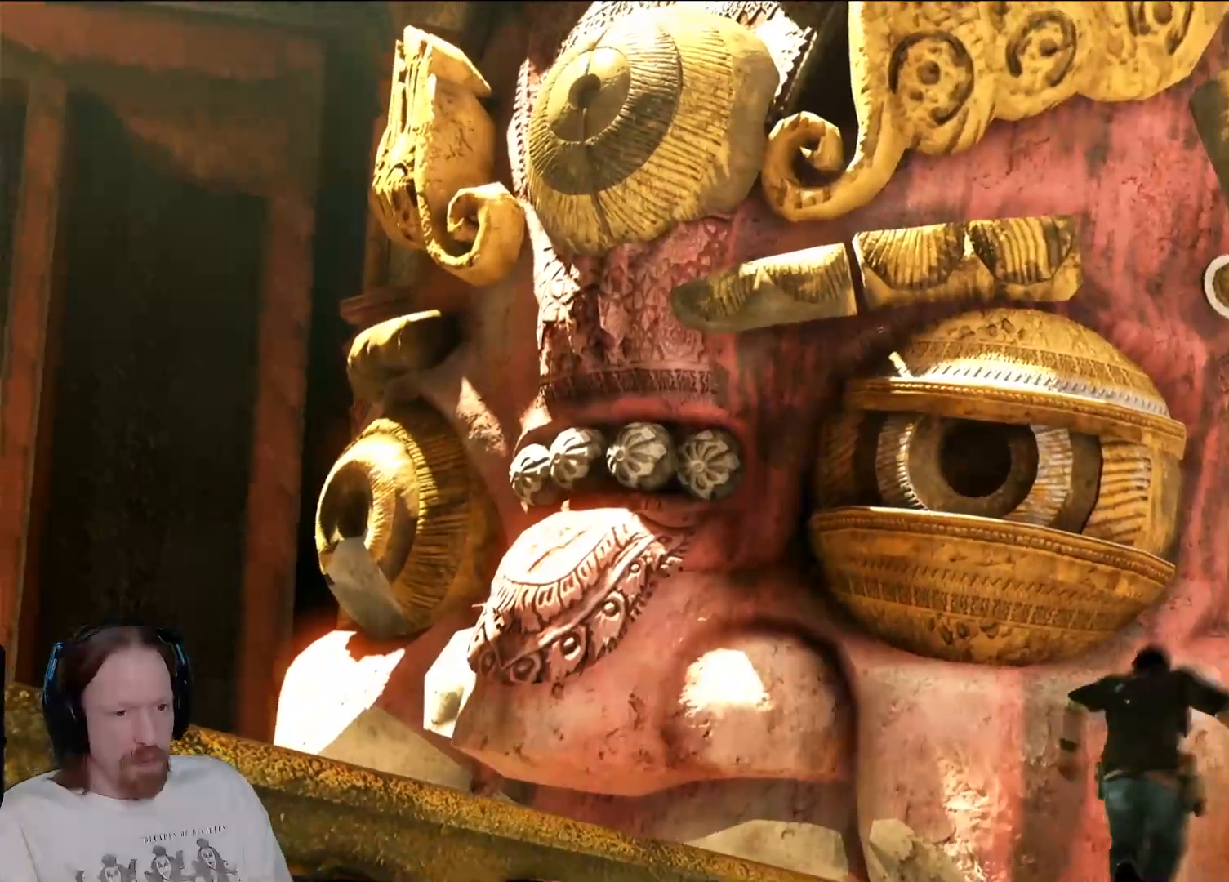
{"buttons": [], "left_stick": "up", "right_stick": "center", "events": [[267, "left_stick", "up"]]}
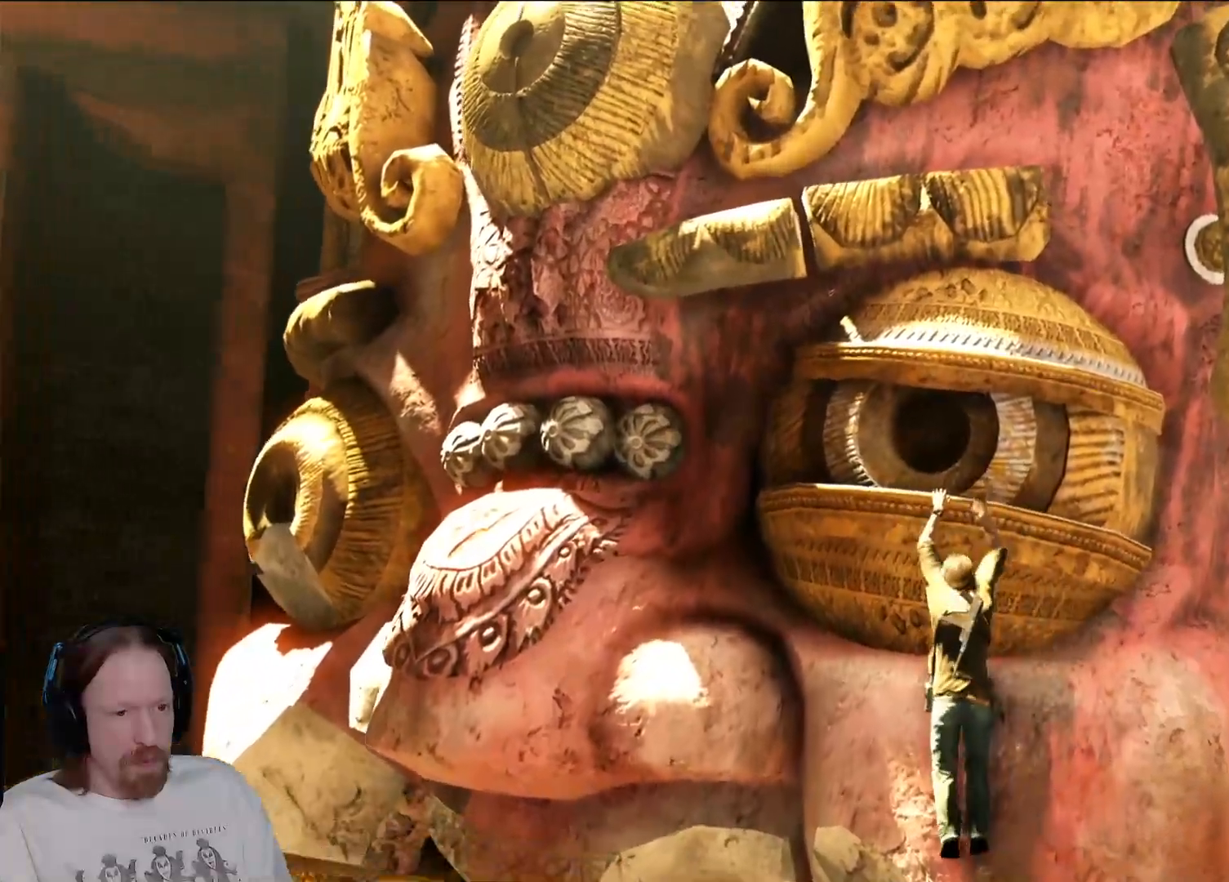
{"buttons": [], "left_stick": "up-left", "right_stick": "center", "events": [[83, "R2", "down"], [150, "R2", "up"], [350, "left_stick", "up-left"]]}
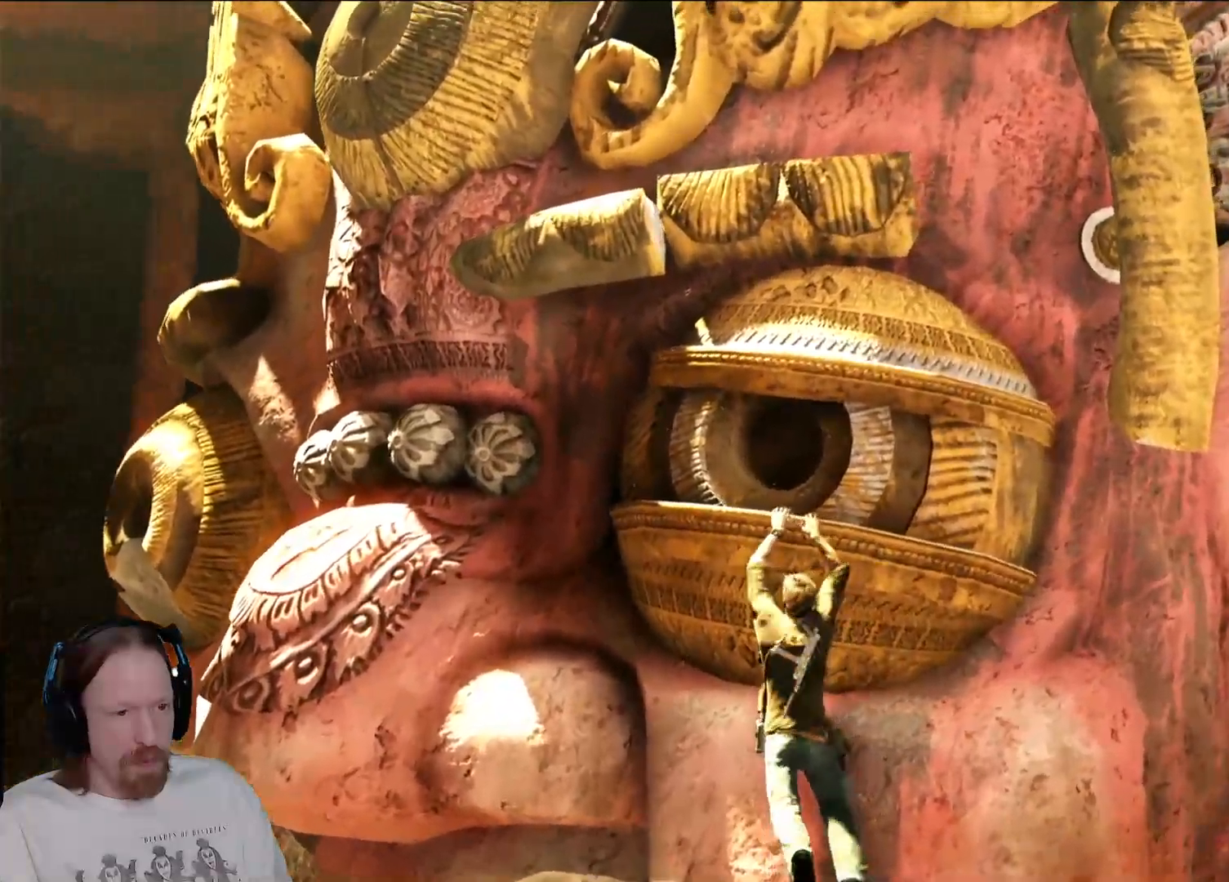
{"buttons": ["CROSS"], "left_stick": "up", "right_stick": "center", "events": [[333, "left_stick", "up"], [483, "CROSS", "down"]]}
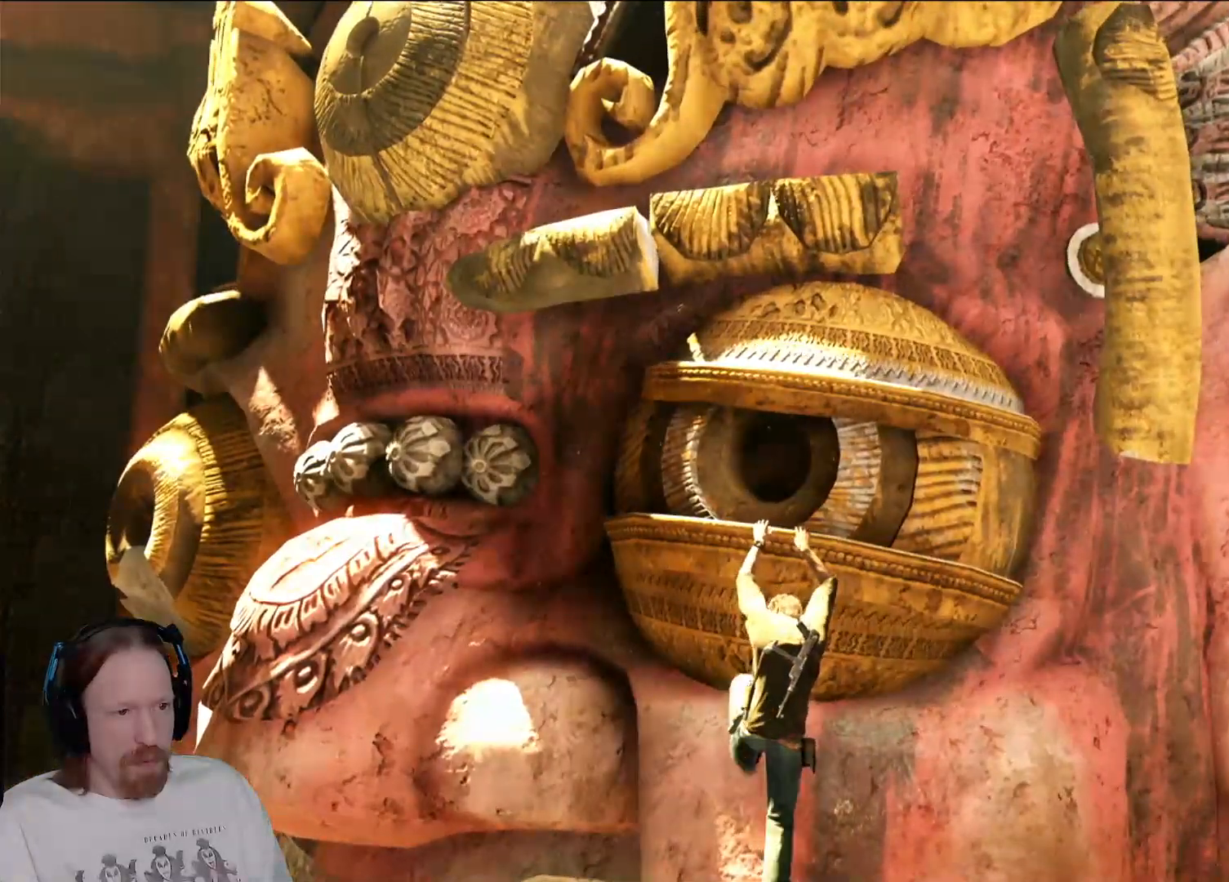
{"buttons": [], "left_stick": "up-left", "right_stick": "center", "events": [[117, "CROSS", "up"], [233, "CROSS", "down"], [267, "left_stick", "up-left"], [417, "CROSS", "up"]]}
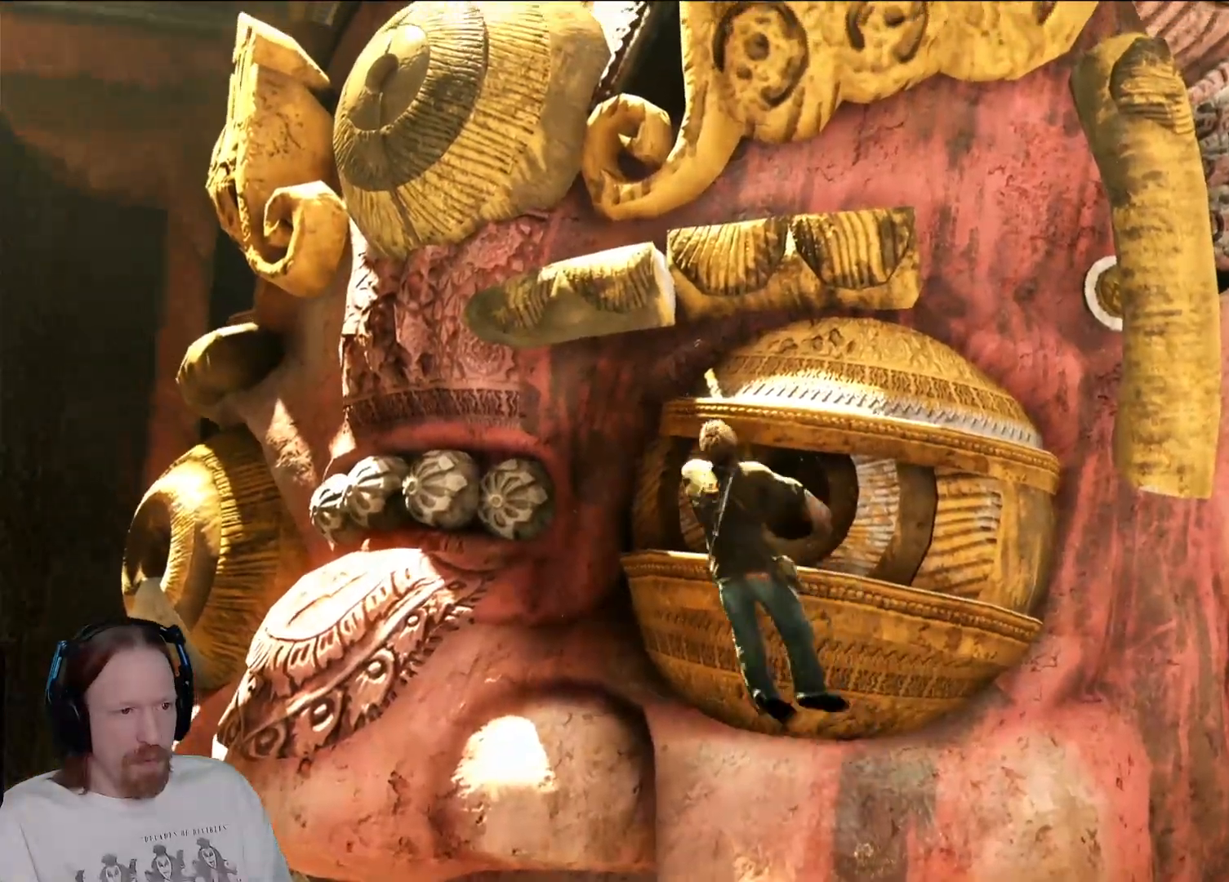
{"buttons": [], "left_stick": "up", "right_stick": "center", "events": [[33, "CROSS", "down"], [33, "left_stick", "up"], [50, "L2", "down"], [100, "L2", "up"], [200, "CROSS", "up"]]}
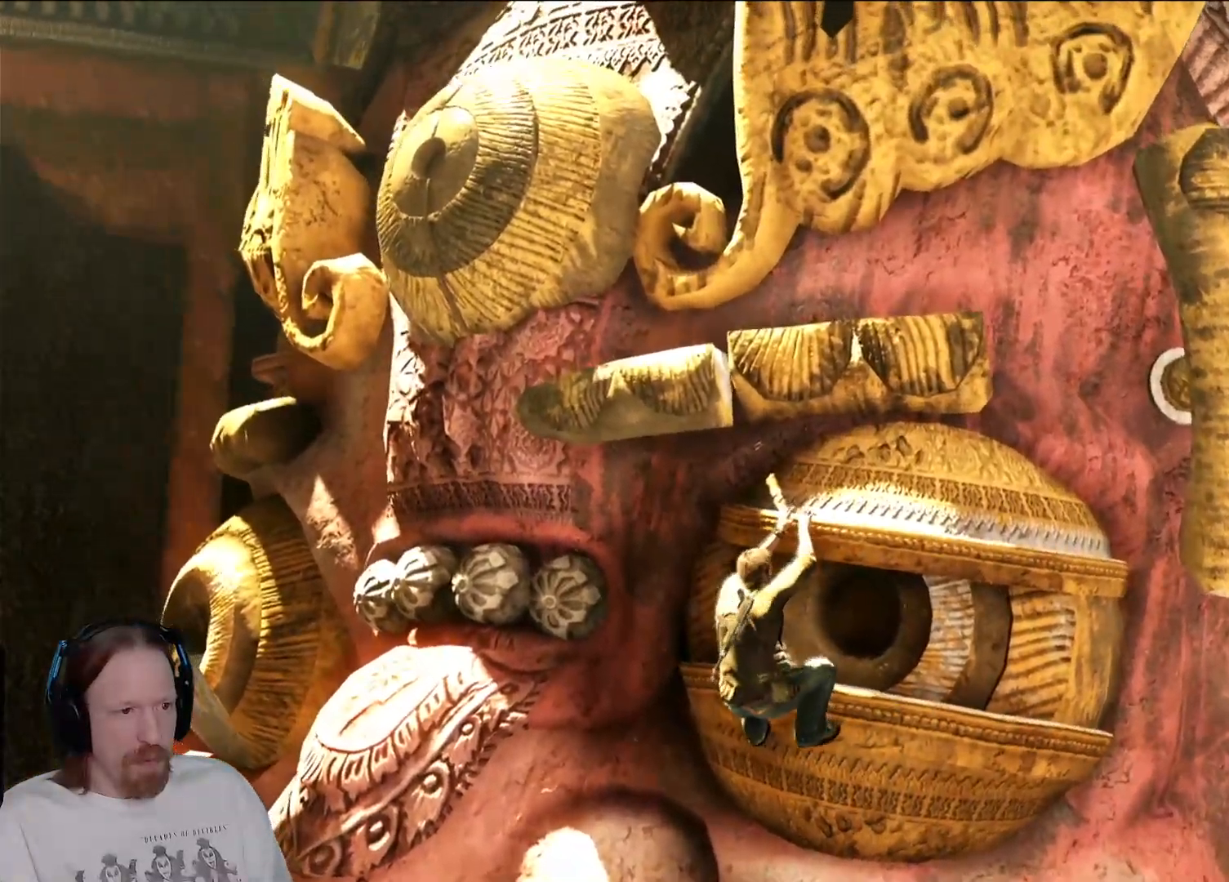
{"buttons": [], "left_stick": "up-left", "right_stick": "center"}
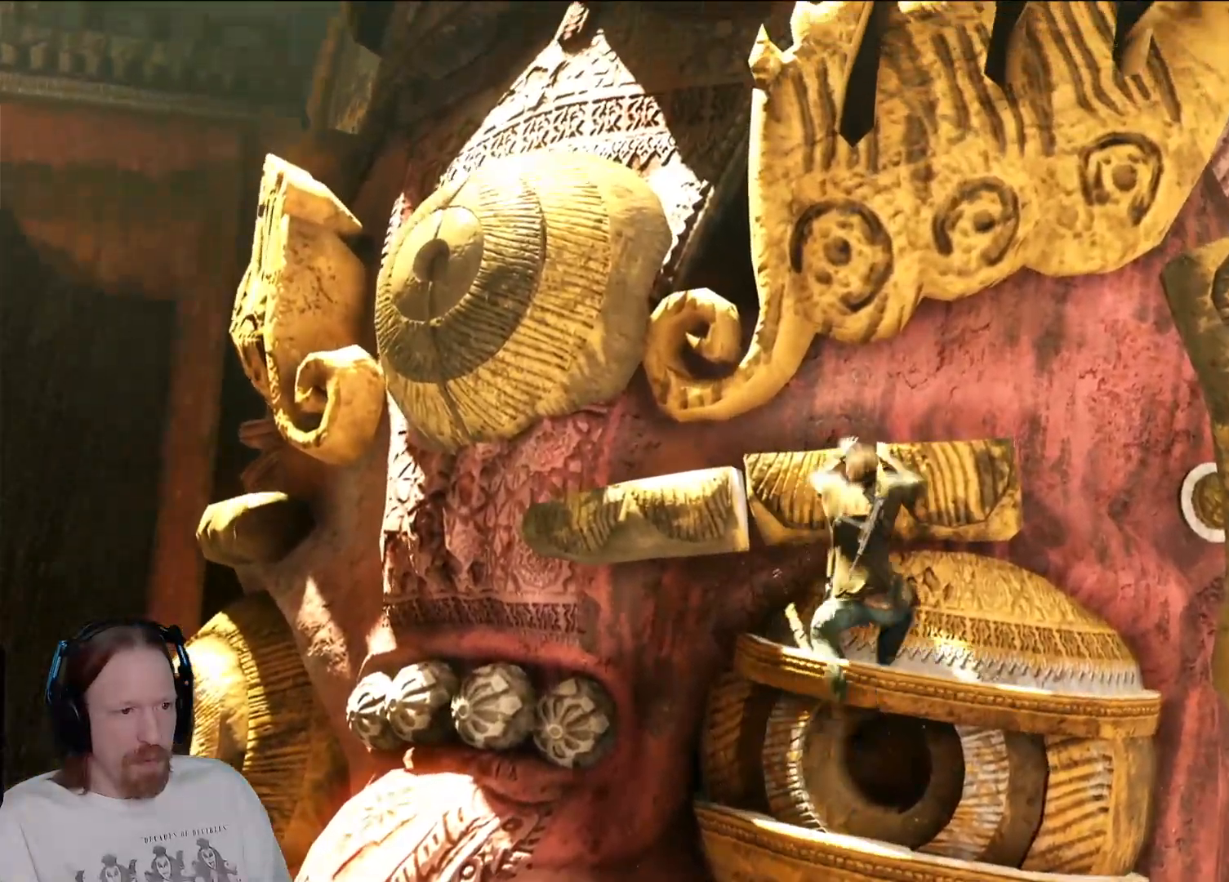
{"buttons": [], "left_stick": "up-left", "right_stick": "center", "events": []}
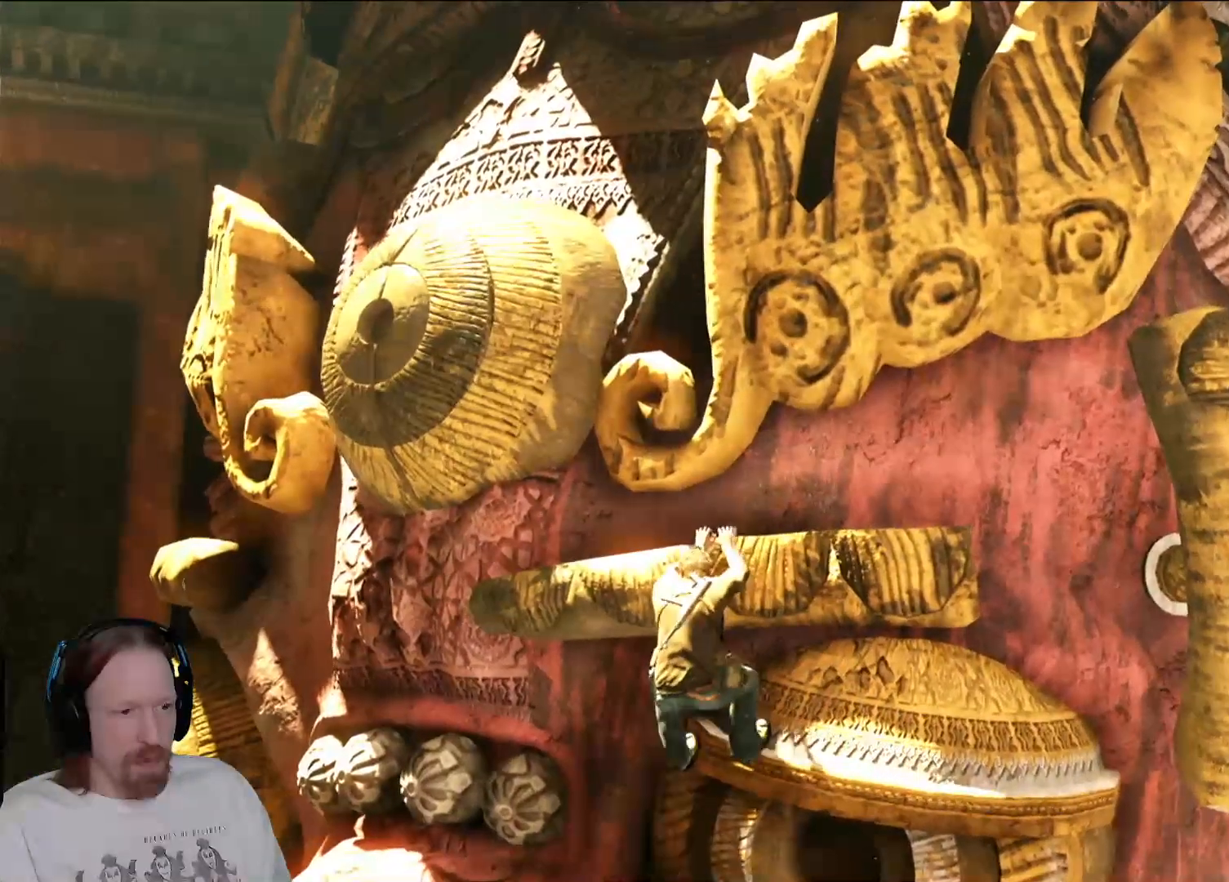
{"buttons": [], "left_stick": "left", "right_stick": "center", "events": [[217, "left_stick", "left"]]}
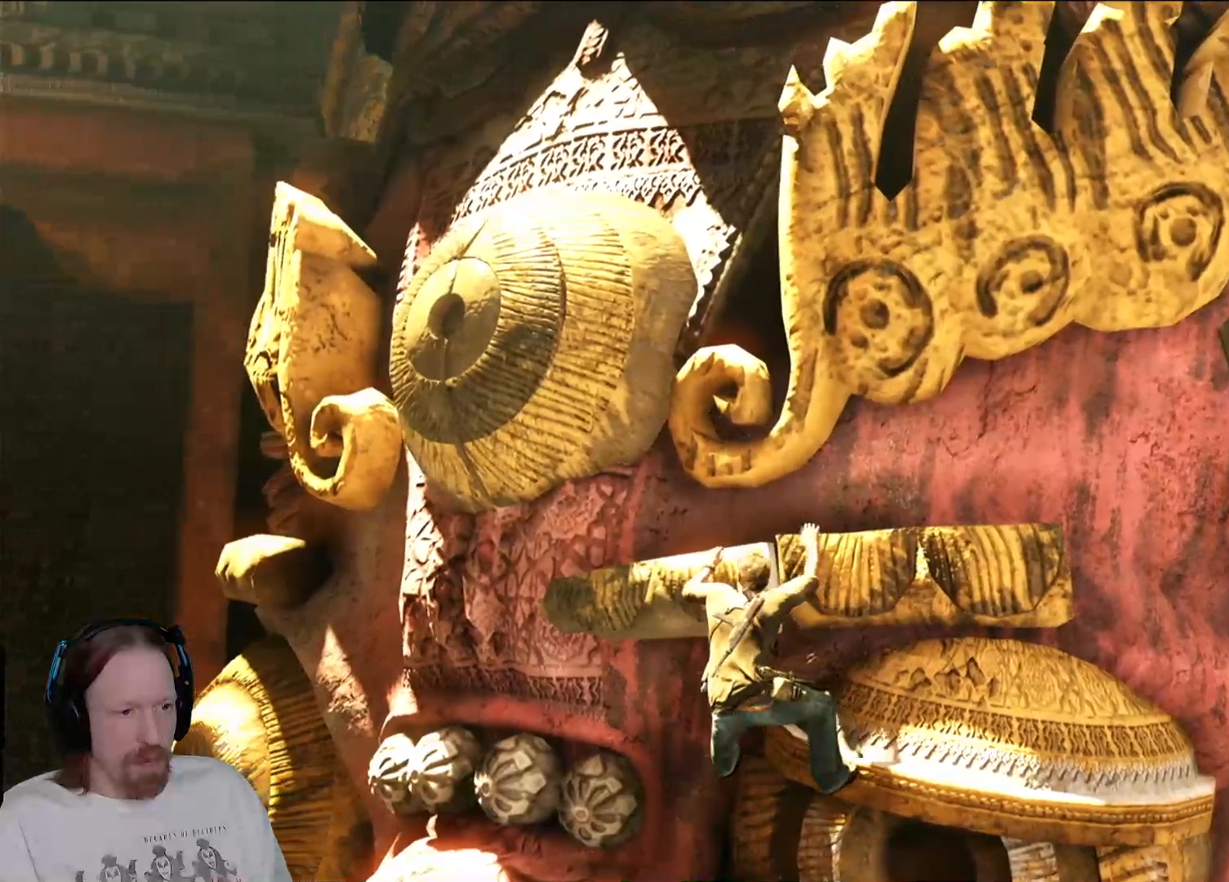
{"buttons": [], "left_stick": "left", "right_stick": "center", "events": []}
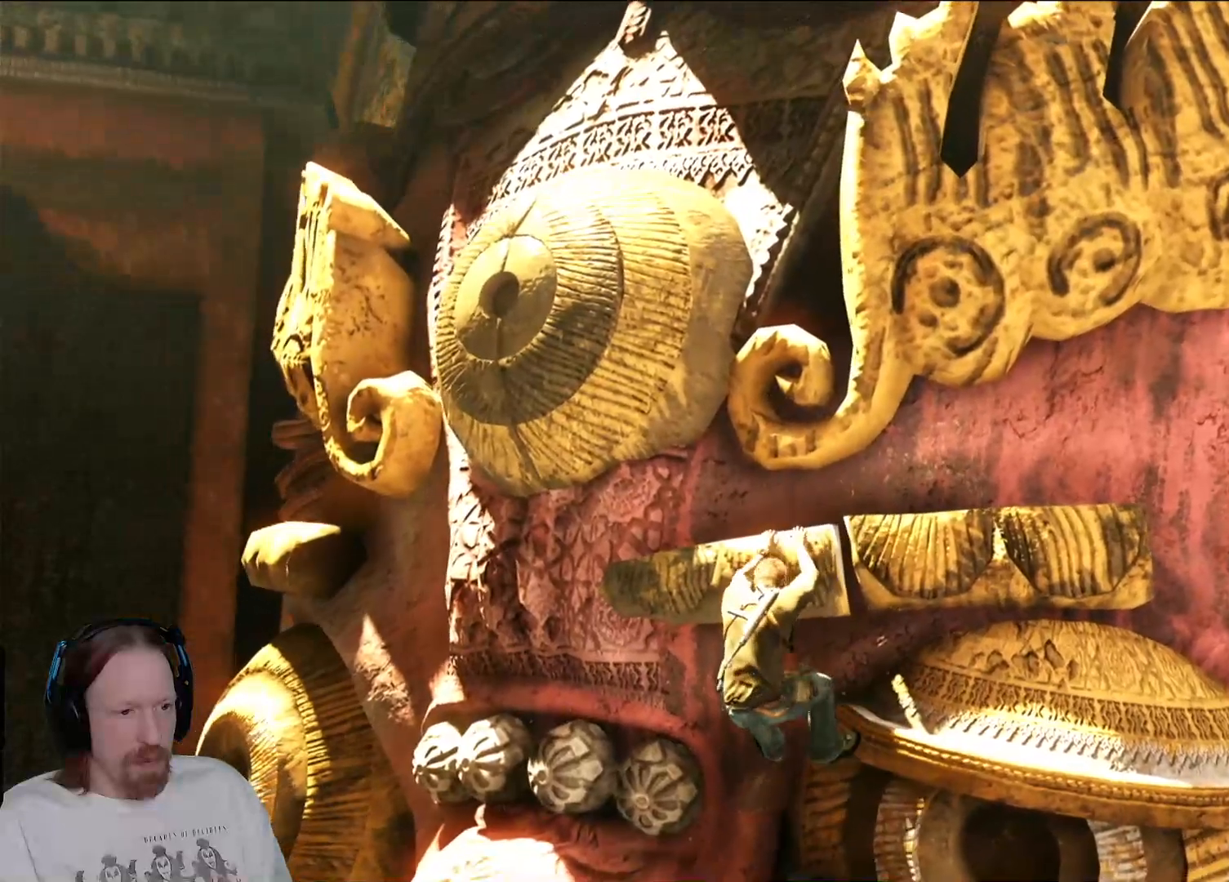
{"buttons": [], "left_stick": "center", "right_stick": "center", "events": [[33, "left_stick", "center"]]}
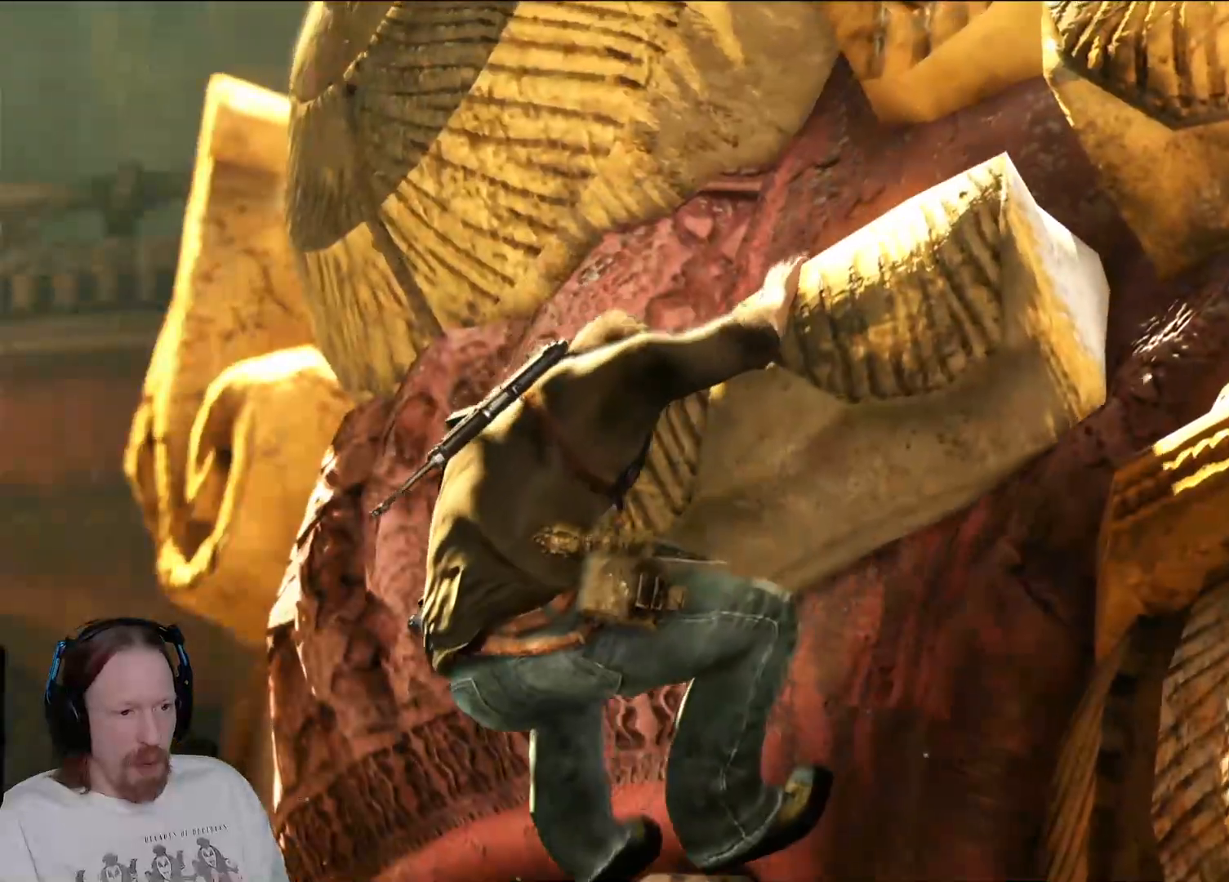
{"buttons": [], "left_stick": "center", "right_stick": "center"}
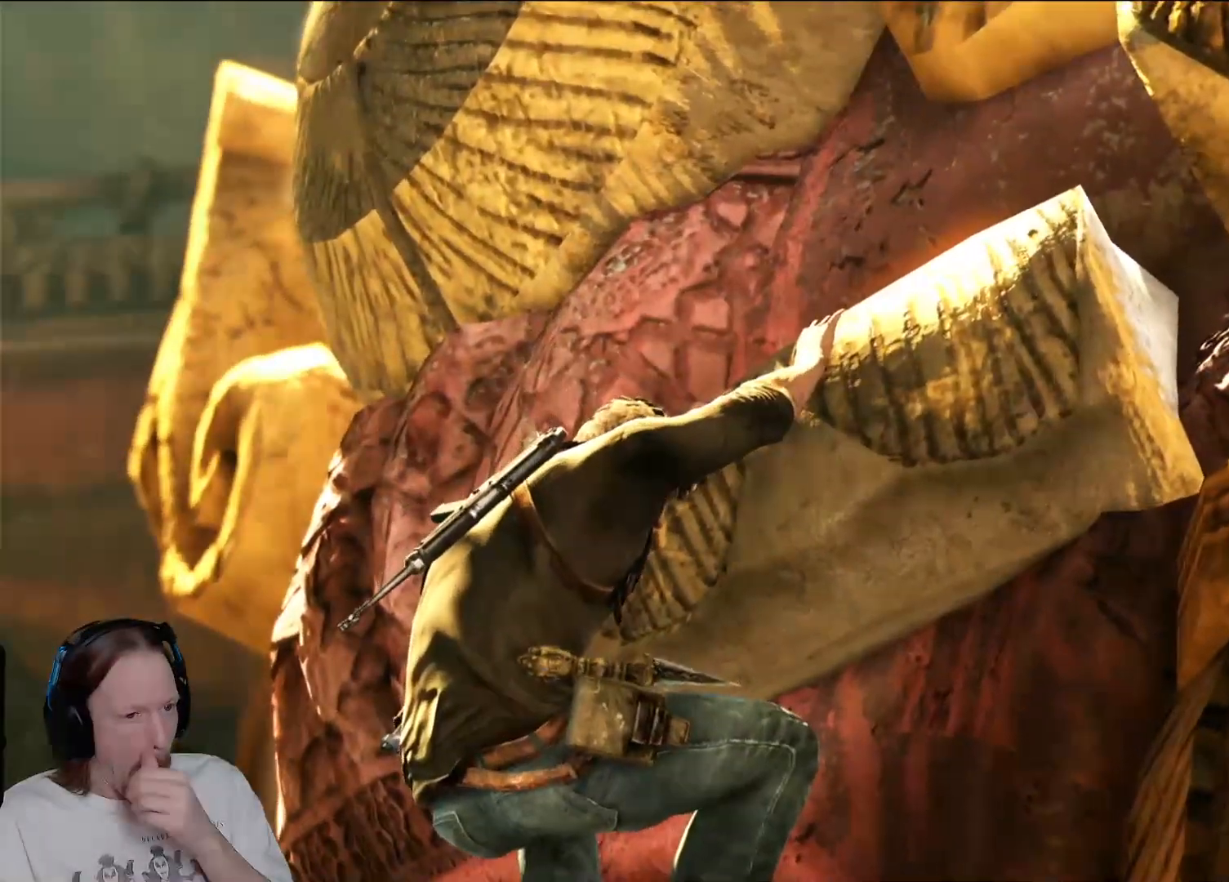
{"buttons": [], "left_stick": "center", "right_stick": "center"}
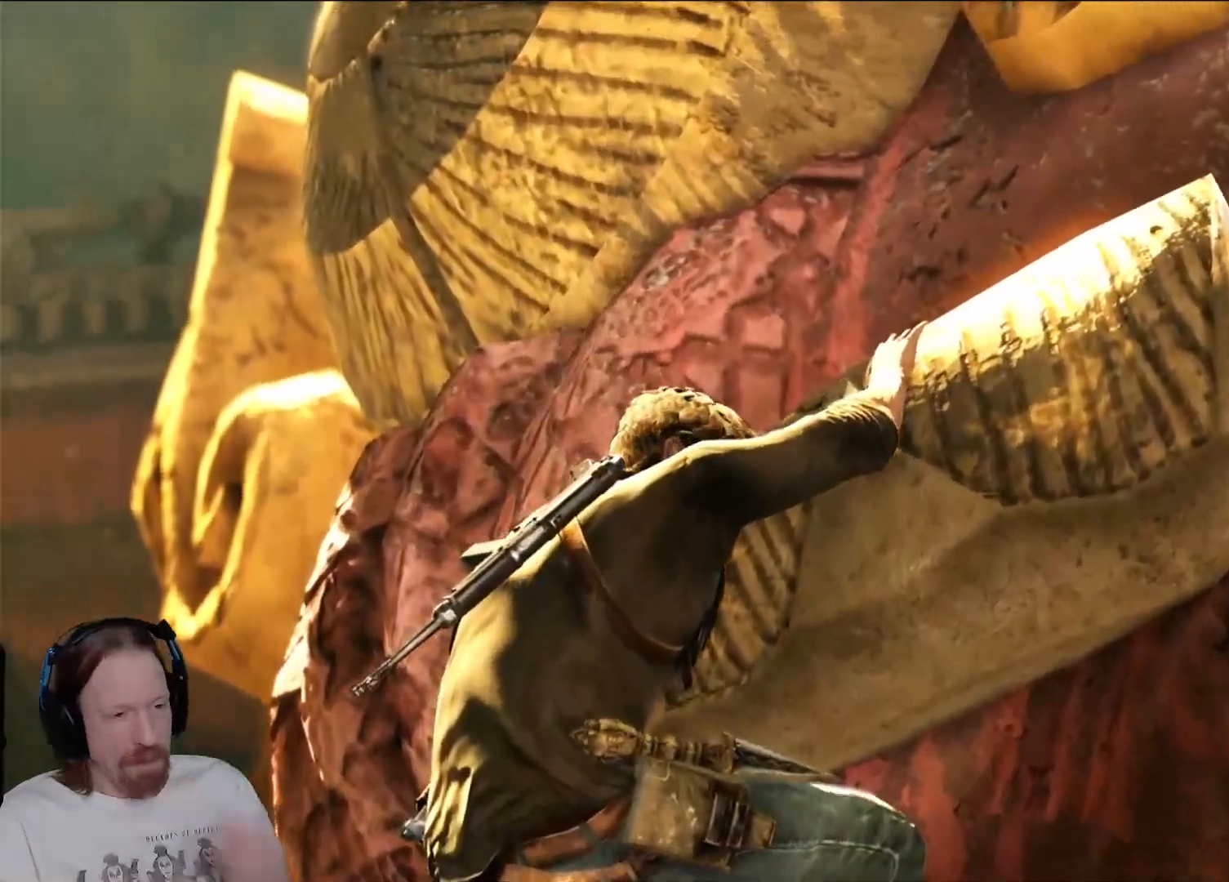
{"buttons": [], "left_stick": "center", "right_stick": "center", "events": []}
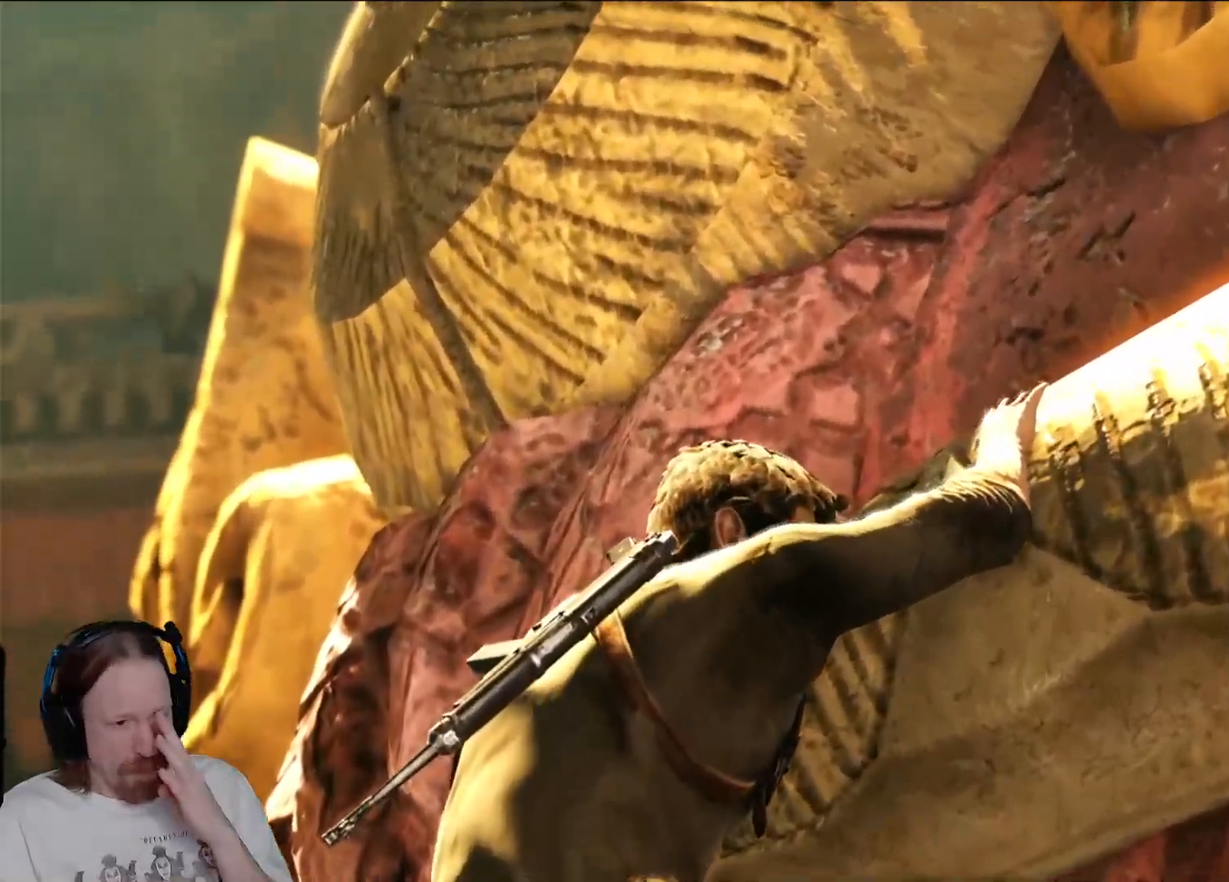
{"buttons": [], "left_stick": "center", "right_stick": "center", "events": []}